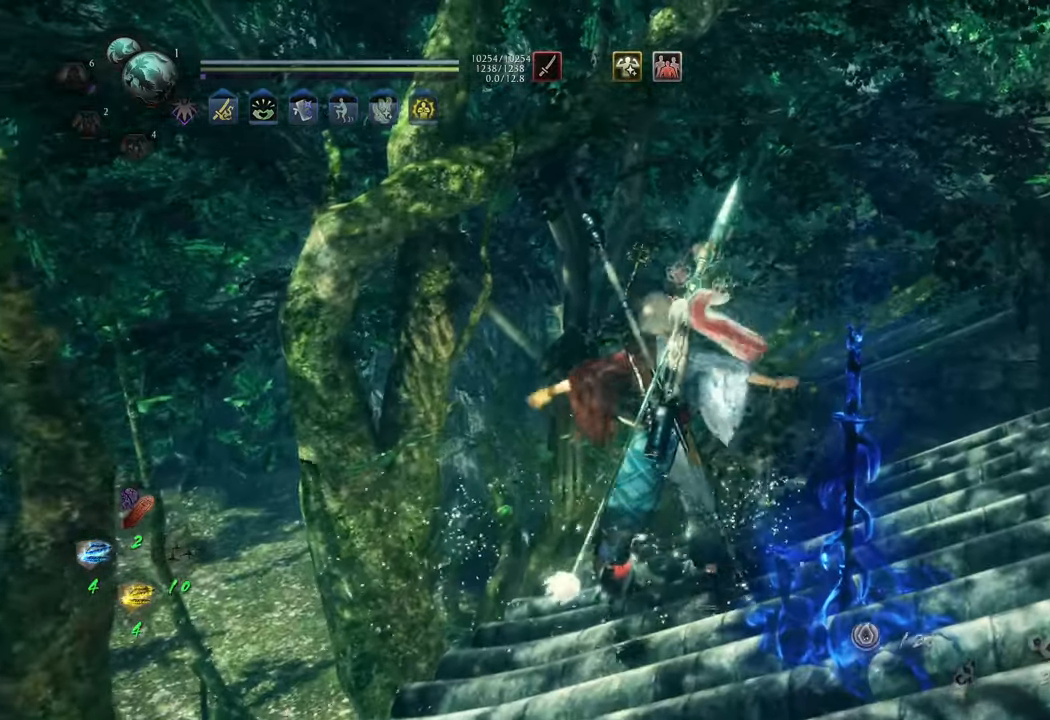
Gameplay with a controller (Xbox layout); each line is a JSON object with the inputs held at the frame after it. "events" lists button and stick changes between this image and that frame as [ms after this image, input, new state], when the widget could be followed in between. Not read: L3.
{"buttons": [], "left_stick": "center", "right_stick": "left", "events": [[117, "B", "up"], [383, "right_stick", "left"]]}
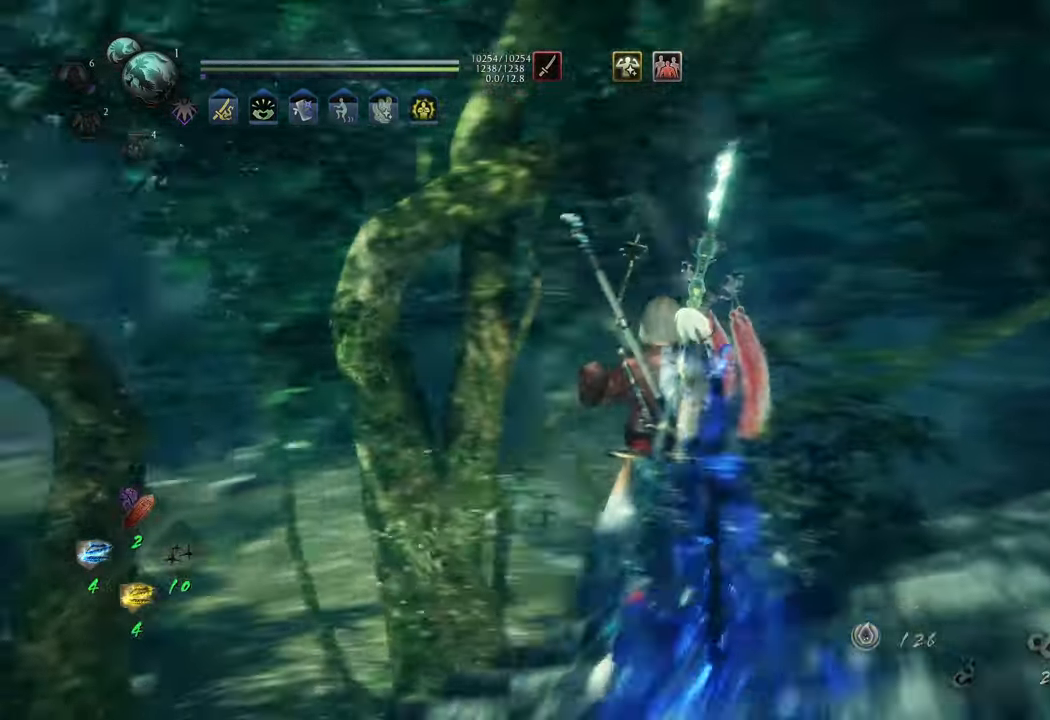
{"buttons": [], "left_stick": "up", "right_stick": "up-left", "events": [[233, "left_stick", "up"], [483, "right_stick", "up-left"]]}
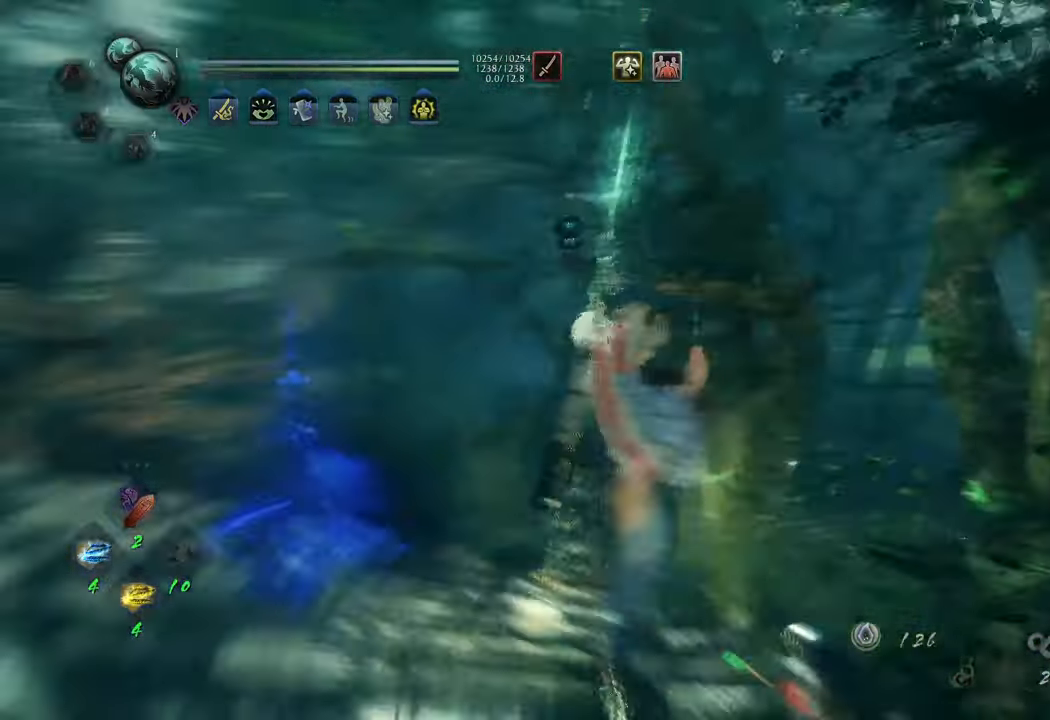
{"buttons": [], "left_stick": "up-right", "right_stick": "up-left", "events": [[183, "right_stick", "center"], [400, "left_stick", "up-right"], [467, "right_stick", "up-left"]]}
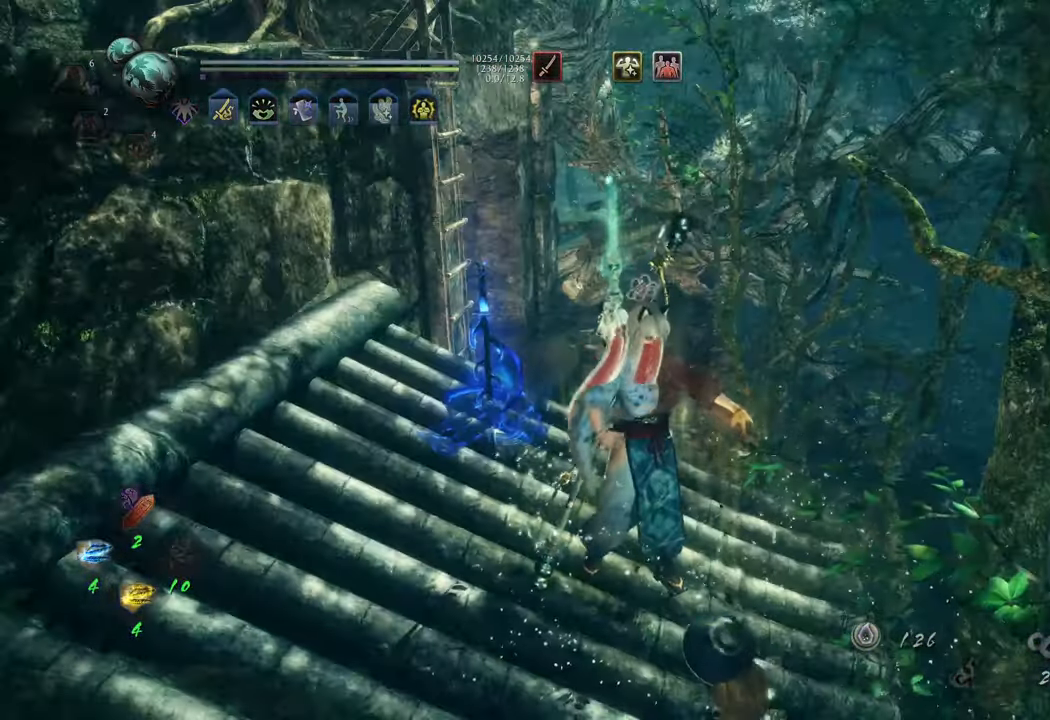
{"buttons": [], "left_stick": "up-right", "right_stick": "center", "events": [[250, "right_stick", "center"]]}
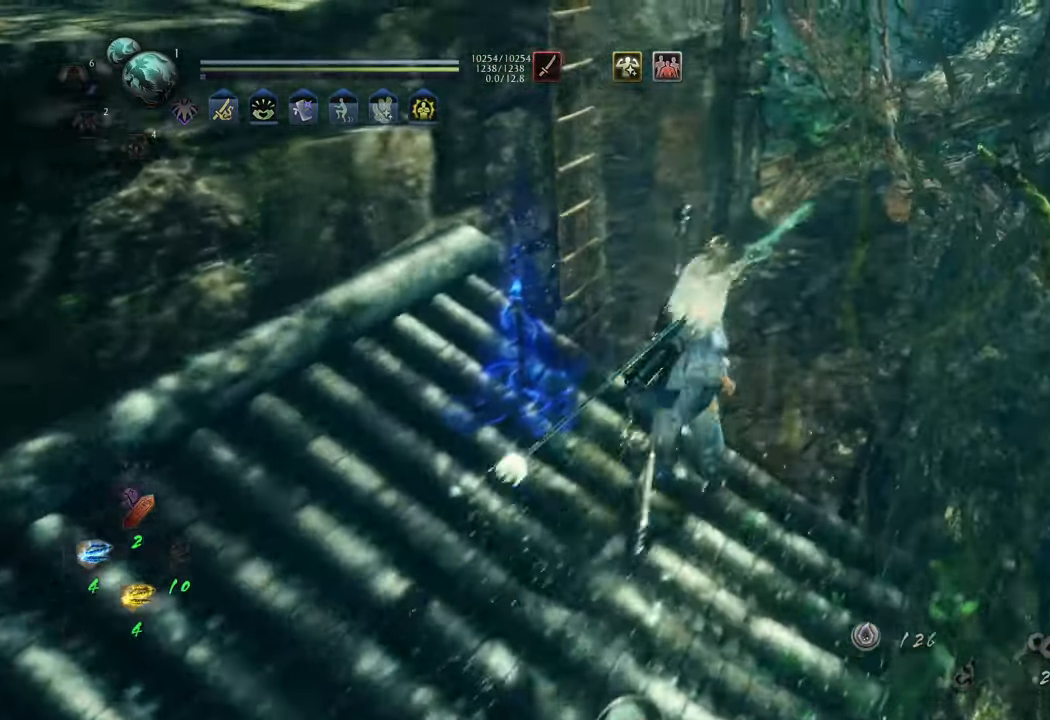
{"buttons": [], "left_stick": "up-right", "right_stick": "center", "events": [[83, "right_stick", "left"], [400, "right_stick", "center"]]}
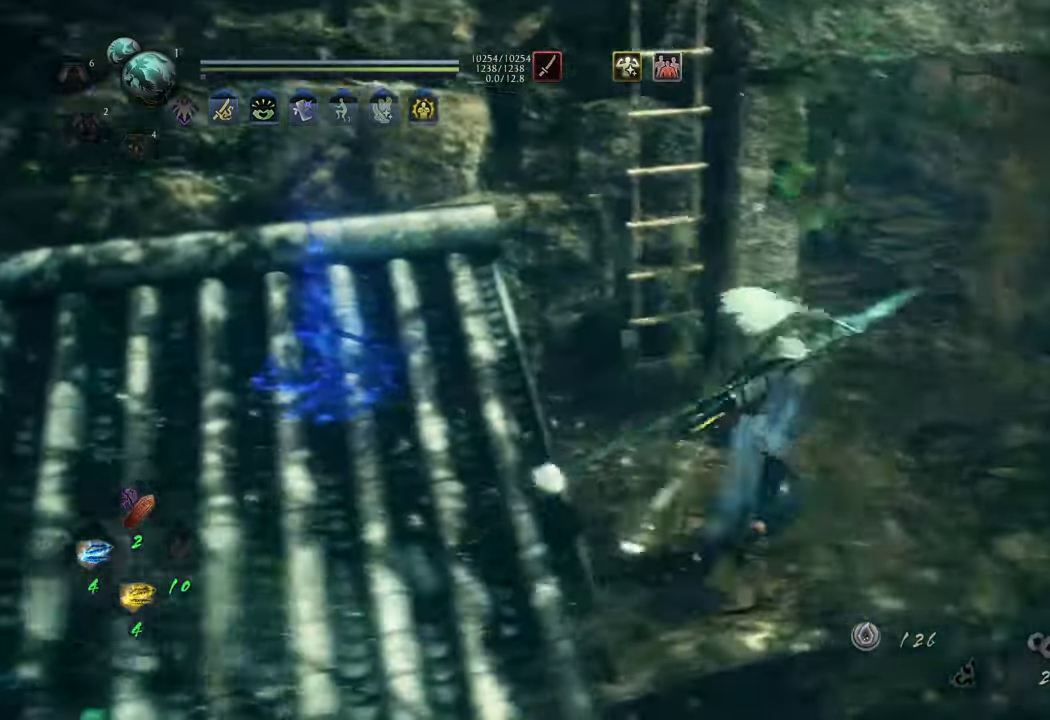
{"buttons": [], "left_stick": "right", "right_stick": "center", "events": [[167, "left_stick", "right"], [250, "right_stick", "left"], [500, "right_stick", "center"]]}
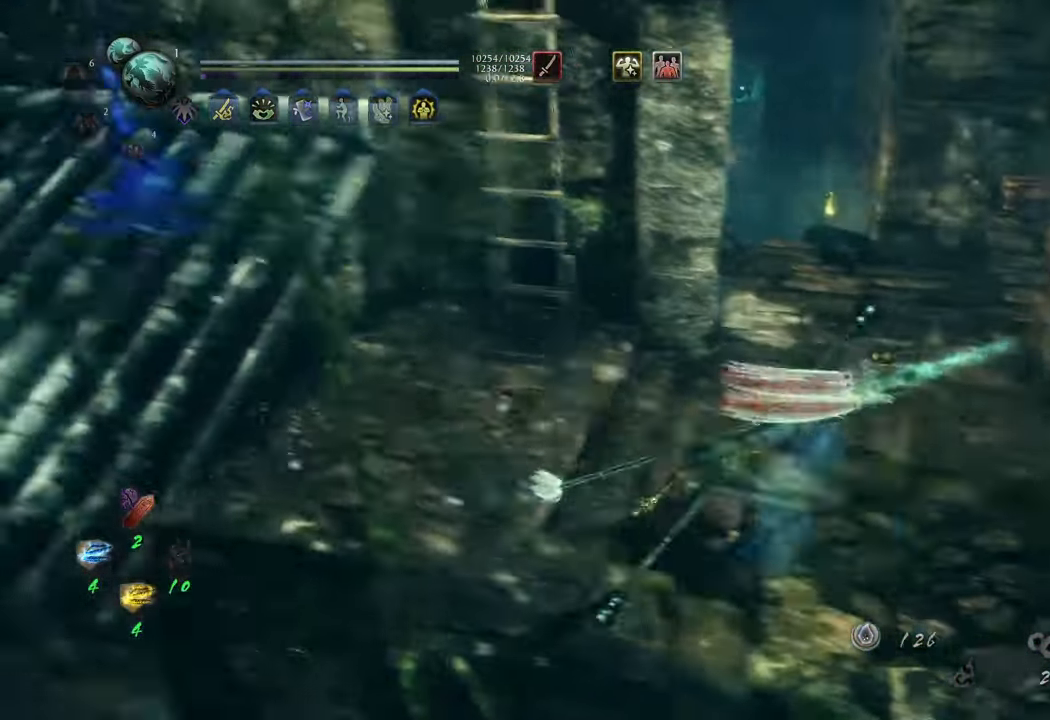
{"buttons": [], "left_stick": "center", "right_stick": "center", "events": [[233, "left_stick", "center"]]}
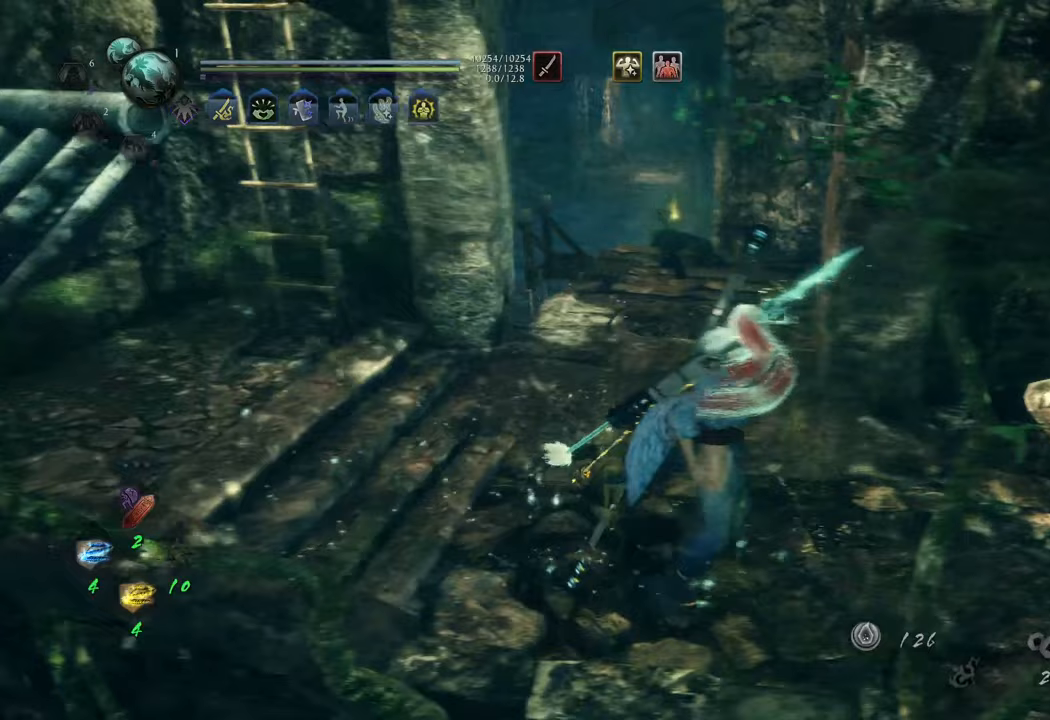
{"buttons": [], "left_stick": "up", "right_stick": "right", "events": [[400, "right_stick", "right"], [467, "left_stick", "up"]]}
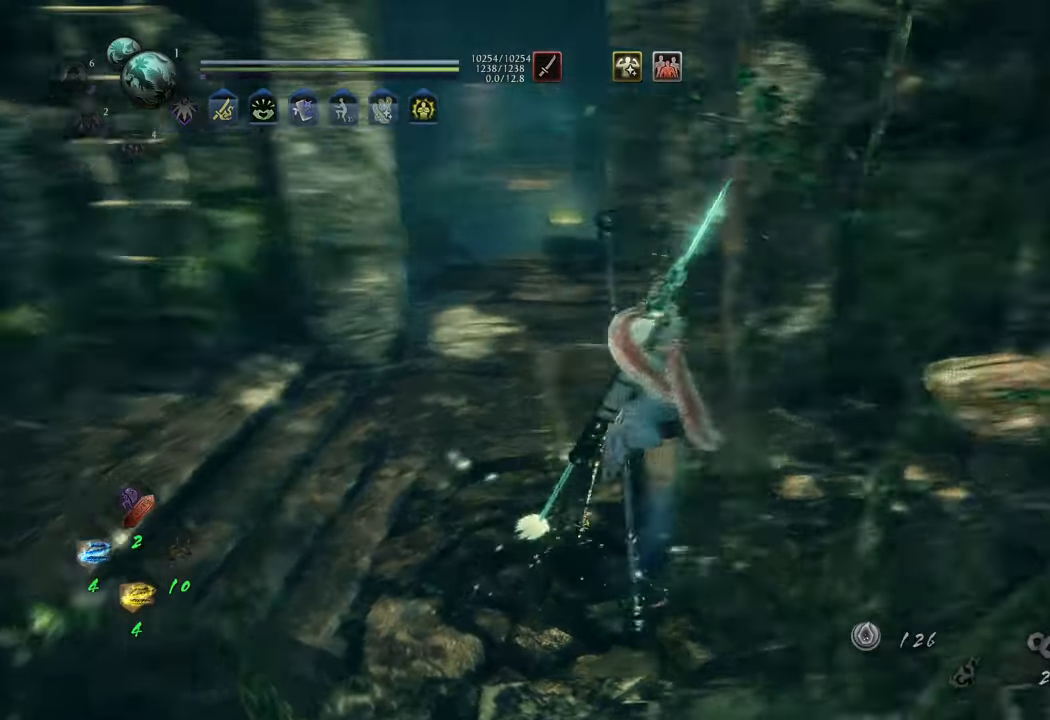
{"buttons": ["A"], "left_stick": "up", "right_stick": "center", "events": [[17, "left_stick", "up-left"], [117, "right_stick", "center"], [150, "A", "down"], [467, "left_stick", "up"]]}
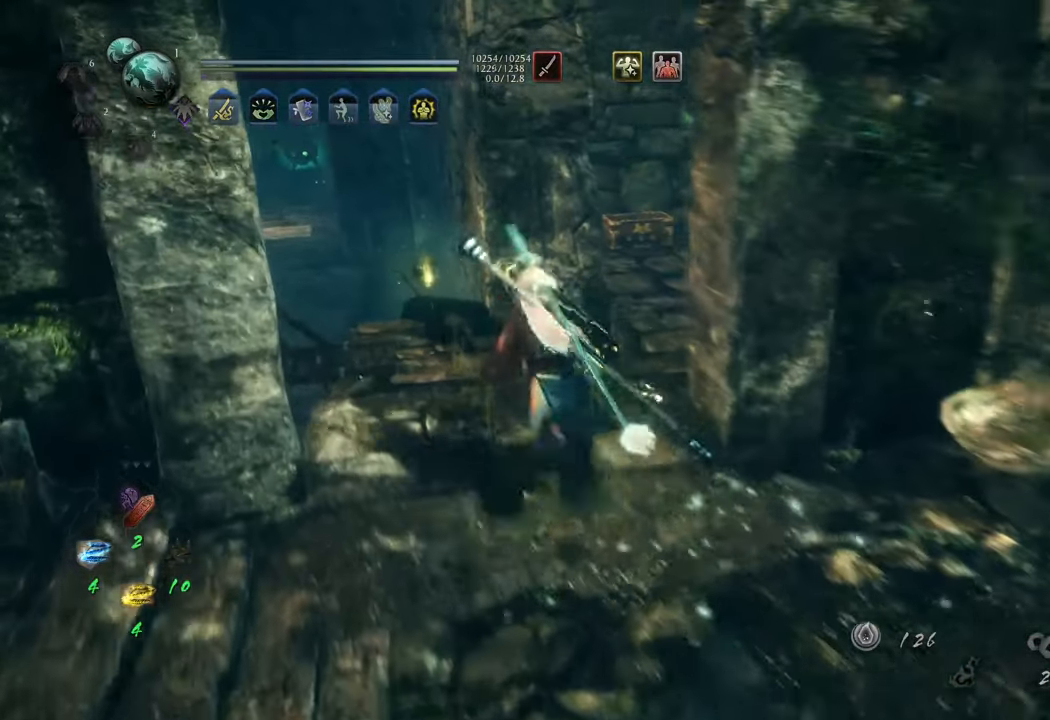
{"buttons": ["A"], "left_stick": "up", "right_stick": "center", "events": [[17, "left_stick", "up-right"], [267, "left_stick", "up"]]}
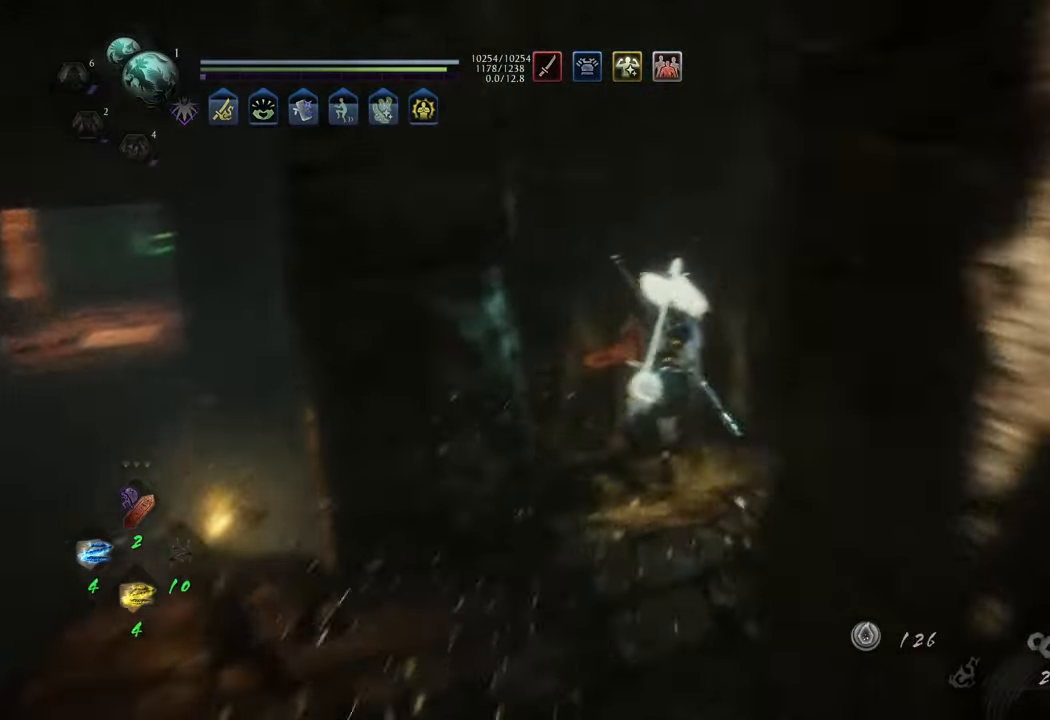
{"buttons": ["B"], "left_stick": "center", "right_stick": "center", "events": [[33, "A", "up"], [33, "left_stick", "up-left"], [117, "B", "down"], [233, "left_stick", "center"]]}
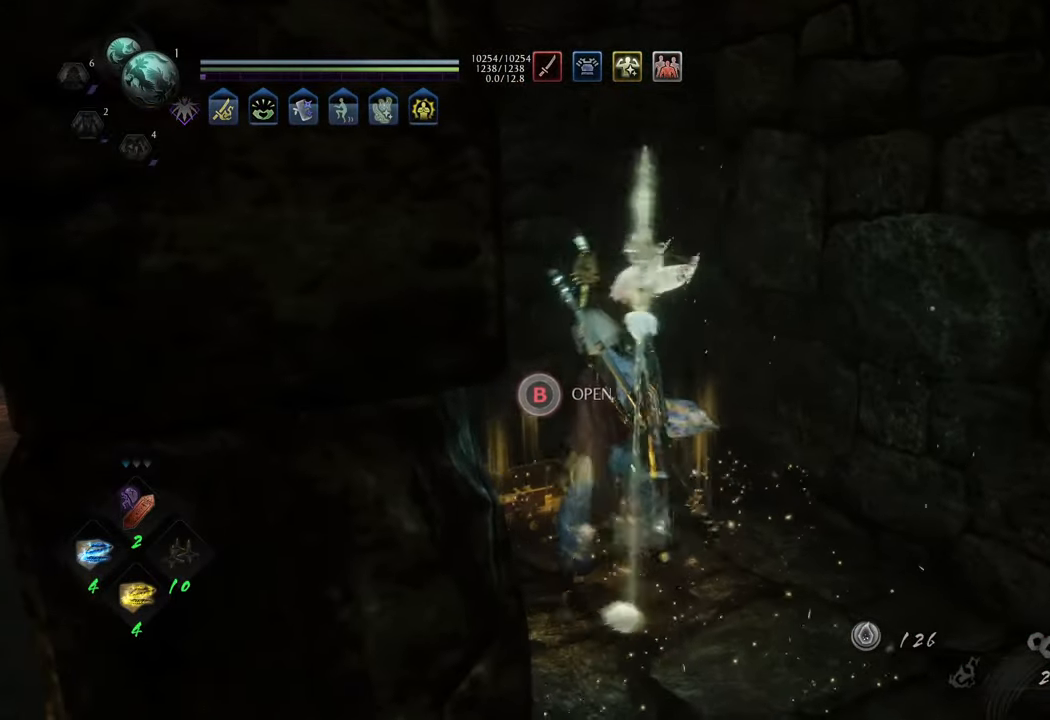
{"buttons": [], "left_stick": "center", "right_stick": "left", "events": [[133, "B", "up"], [450, "right_stick", "left"]]}
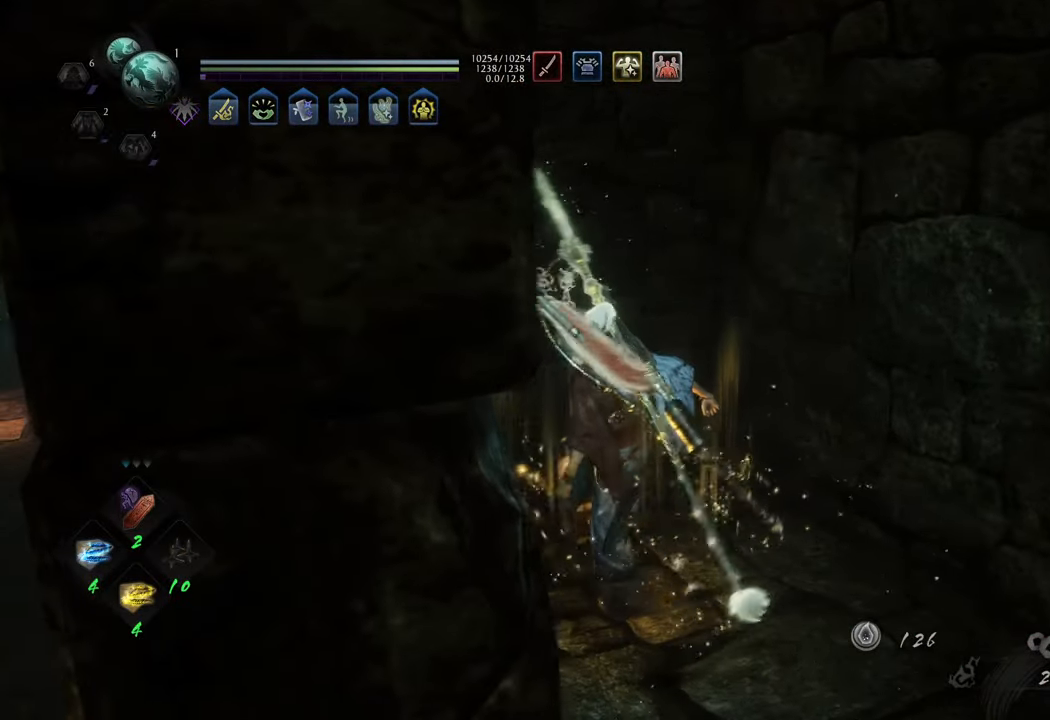
{"buttons": [], "left_stick": "center", "right_stick": "center", "events": [[183, "right_stick", "center"]]}
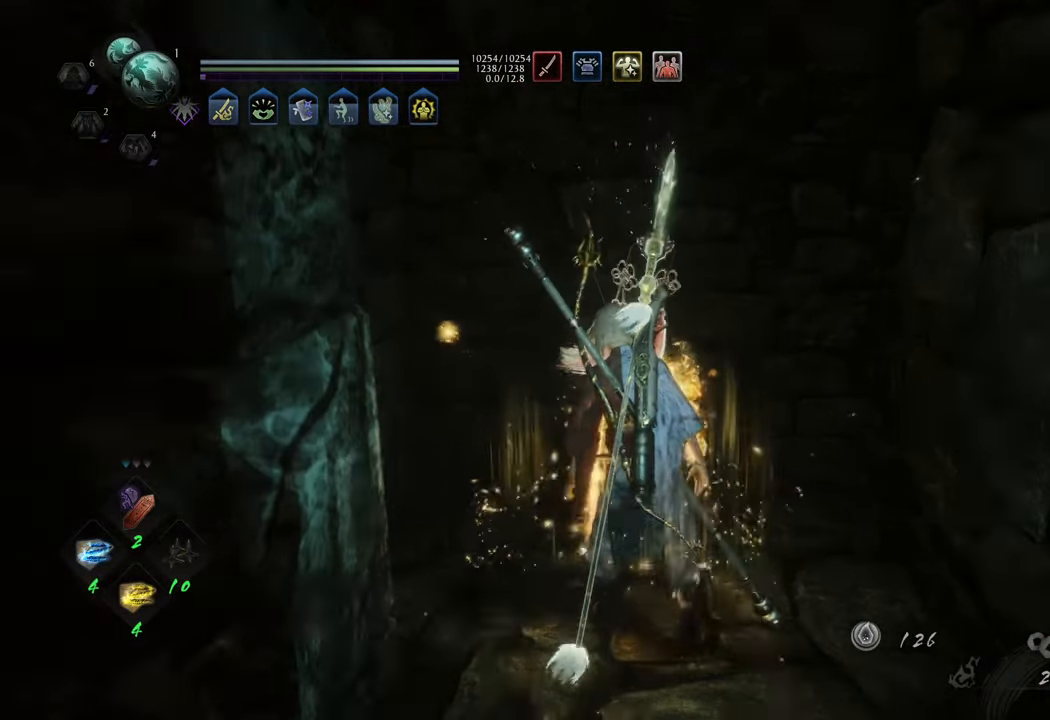
{"buttons": [], "left_stick": "center", "right_stick": "center", "events": [[33, "left_stick", "right"], [83, "B", "down"], [167, "left_stick", "center"], [183, "B", "up"], [250, "B", "down"], [333, "B", "up"], [417, "B", "down"], [467, "B", "up"]]}
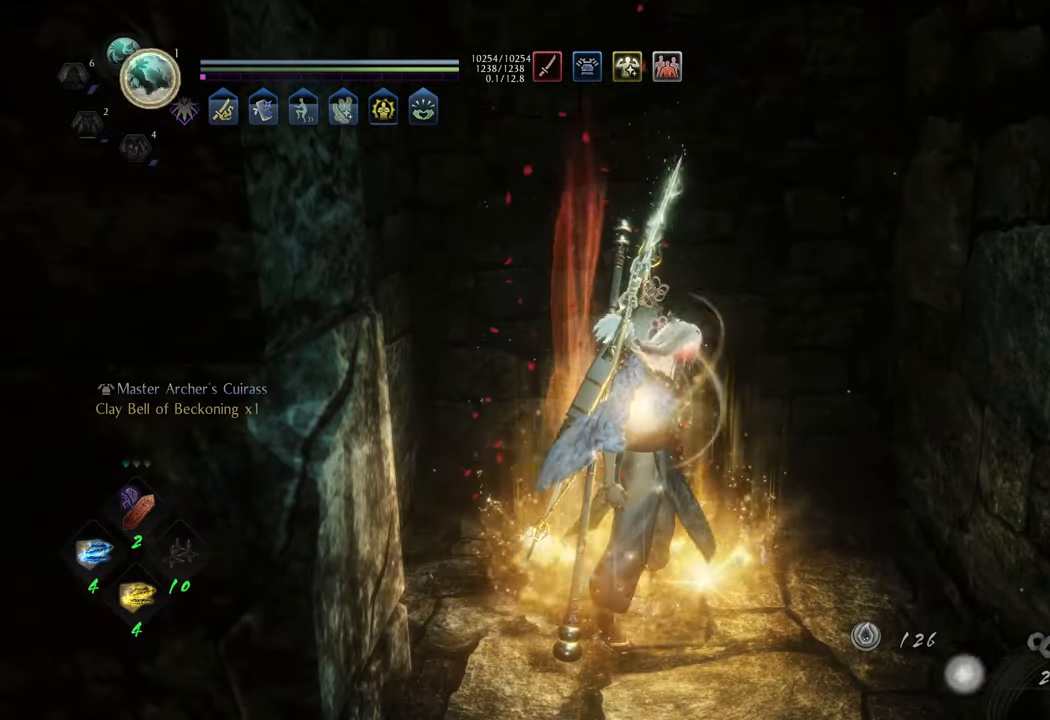
{"buttons": [], "left_stick": "down", "right_stick": "center", "events": [[33, "B", "down"], [133, "B", "up"], [183, "left_stick", "down"]]}
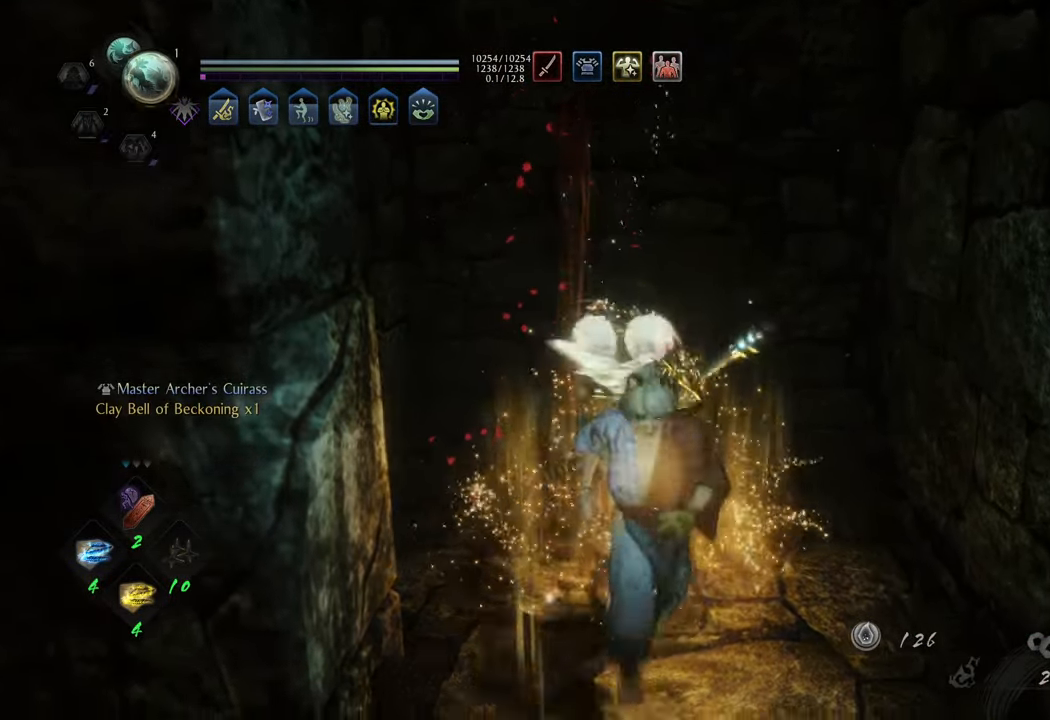
{"buttons": [], "left_stick": "up-left", "right_stick": "center", "events": [[150, "right_stick", "up"], [350, "left_stick", "left"], [400, "left_stick", "up-left"], [433, "right_stick", "center"]]}
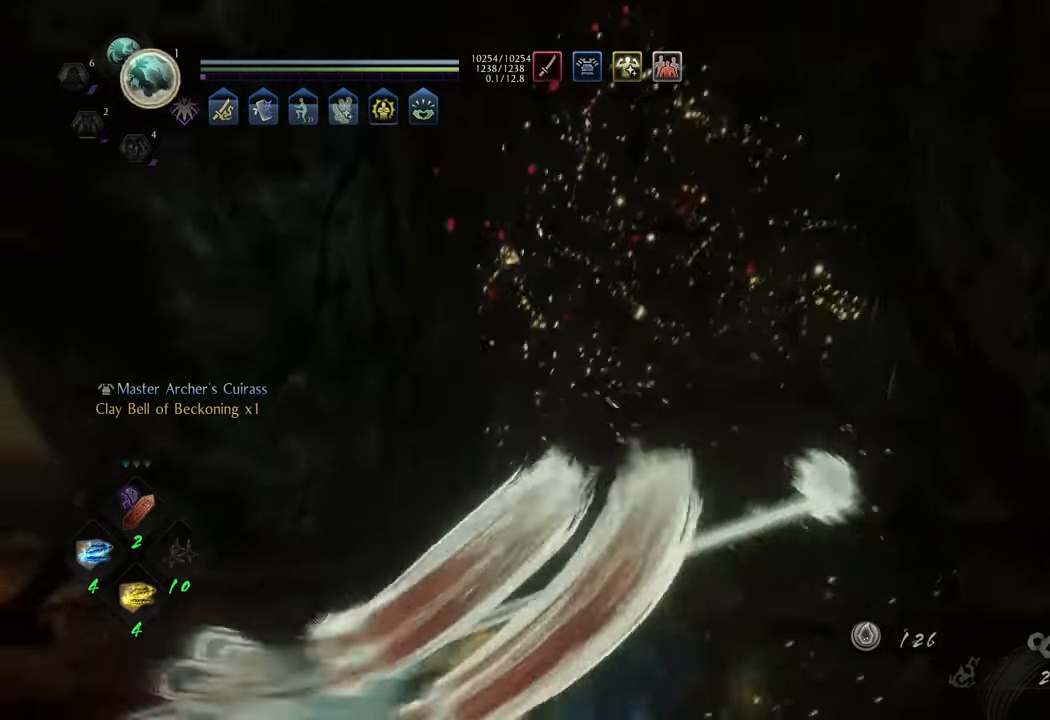
{"buttons": ["B"], "left_stick": "center", "right_stick": "center", "events": [[350, "B", "down"], [417, "left_stick", "center"]]}
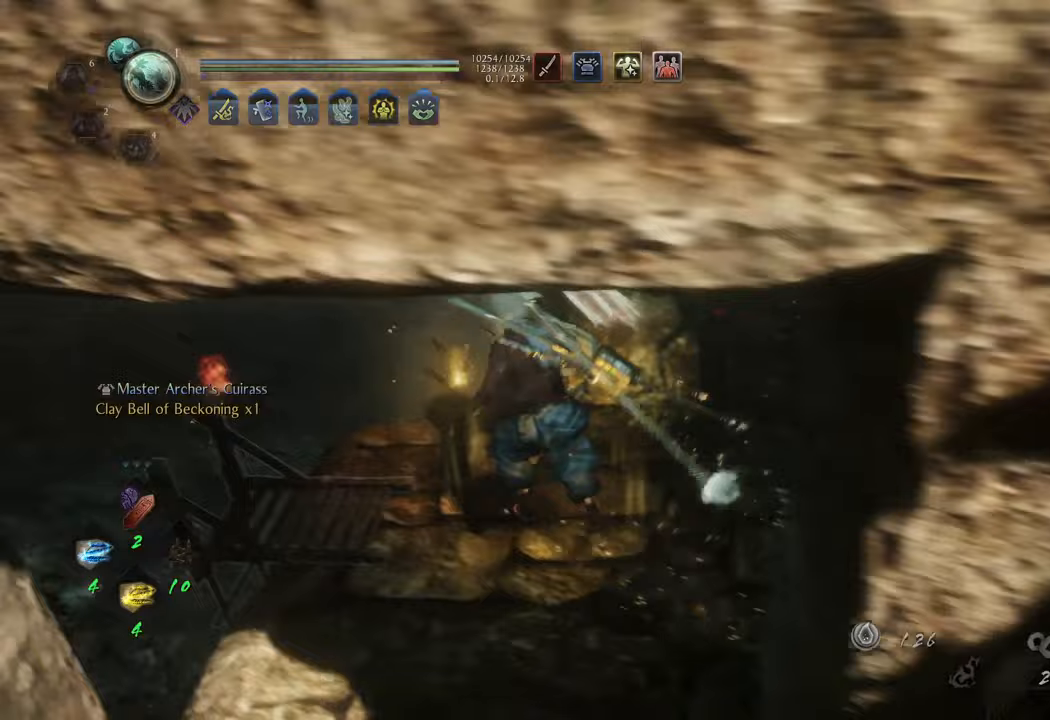
{"buttons": ["B"], "left_stick": "center", "right_stick": "center", "events": []}
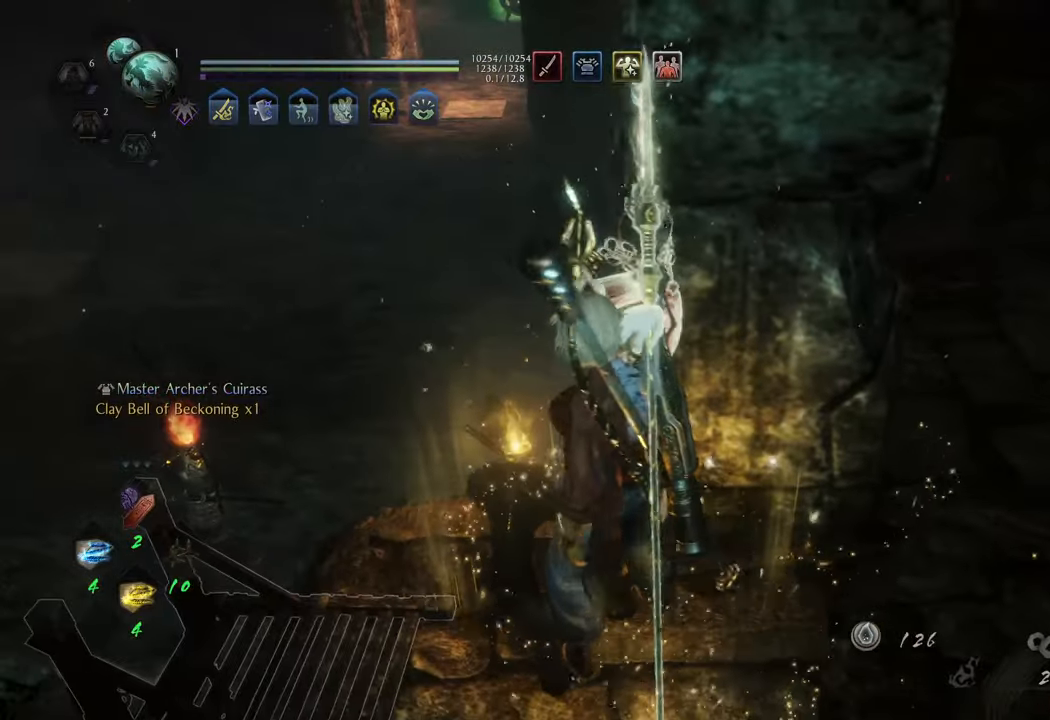
{"buttons": [], "left_stick": "center", "right_stick": "center", "events": [[200, "B", "up"]]}
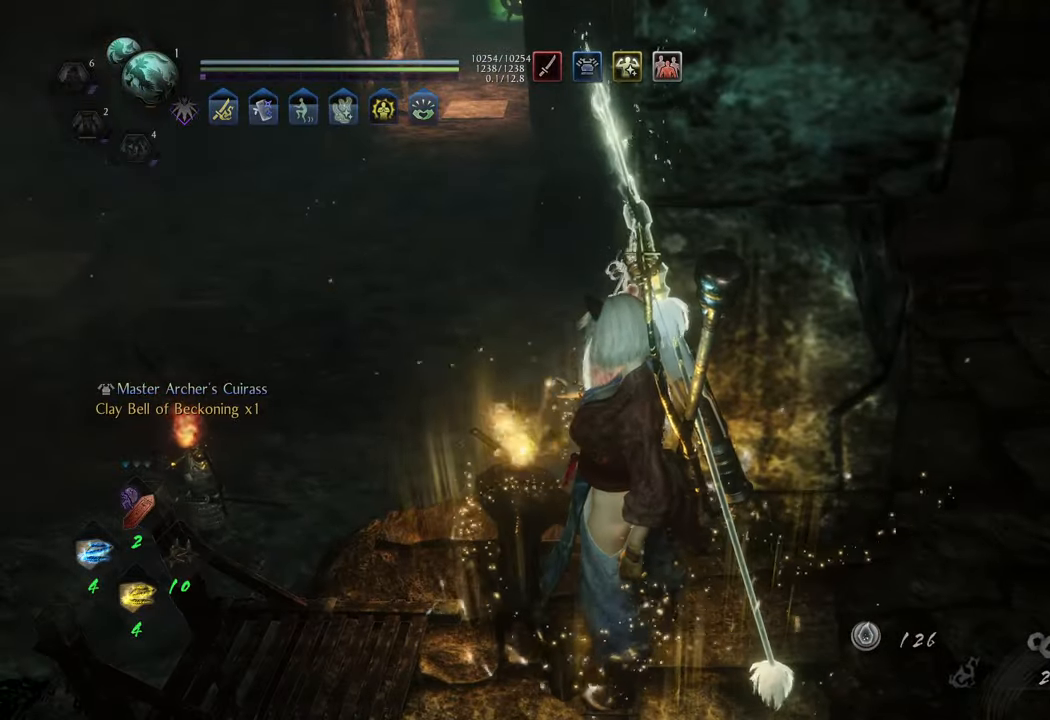
{"buttons": [], "left_stick": "center", "right_stick": "center", "events": [[150, "right_stick", "down-left"], [300, "right_stick", "center"], [333, "left_stick", "right"], [417, "B", "down"], [467, "left_stick", "center"], [500, "B", "up"]]}
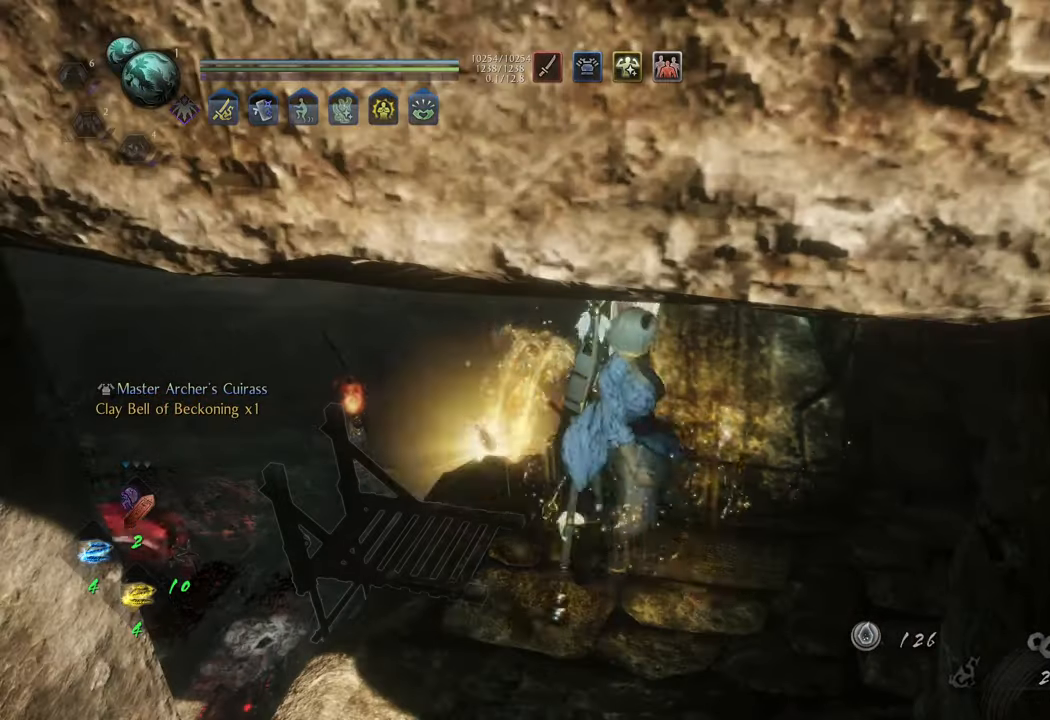
{"buttons": [], "left_stick": "center", "right_stick": "center", "events": [[83, "B", "down"], [167, "B", "up"], [233, "B", "down"], [233, "left_stick", "up-left"], [333, "B", "up"], [333, "left_stick", "center"], [400, "B", "down"], [467, "B", "up"]]}
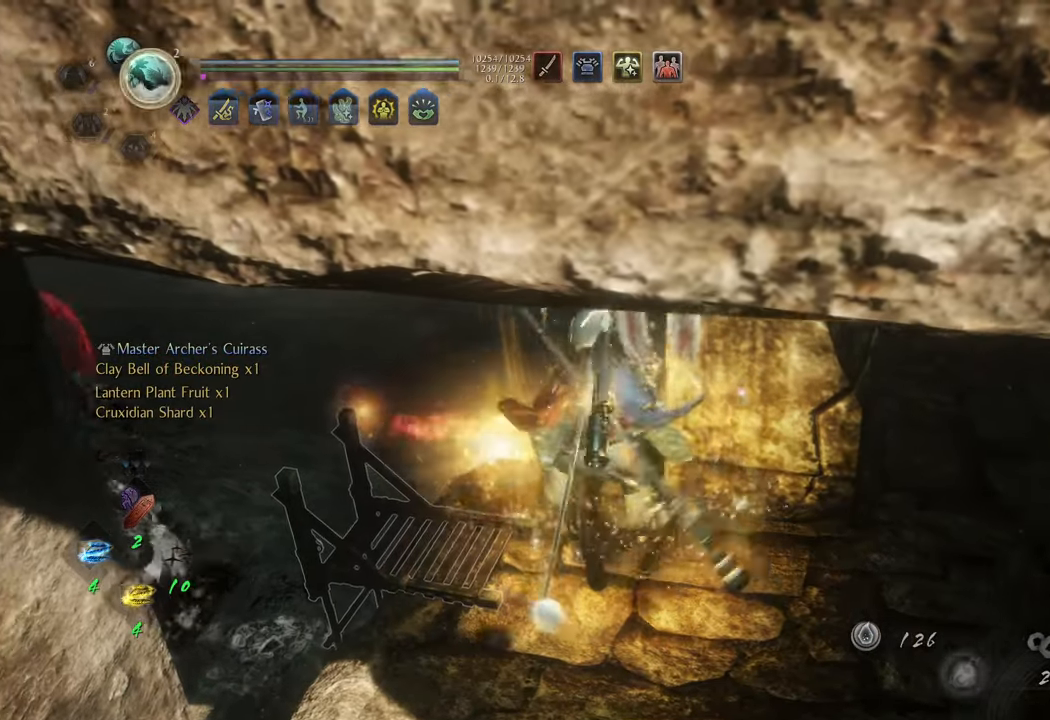
{"buttons": [], "left_stick": "down-right", "right_stick": "center", "events": [[50, "B", "down"], [133, "B", "up"], [183, "B", "down"], [217, "left_stick", "down"], [283, "B", "up"], [383, "left_stick", "down-right"]]}
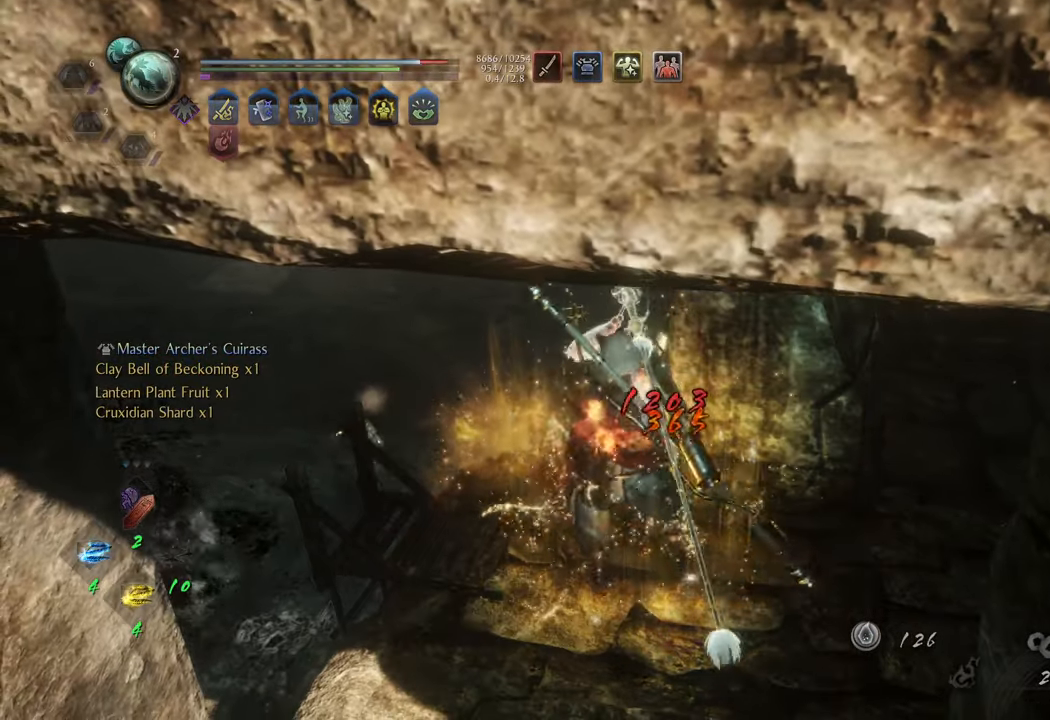
{"buttons": [], "left_stick": "down-right", "right_stick": "left", "events": [[300, "right_stick", "left"]]}
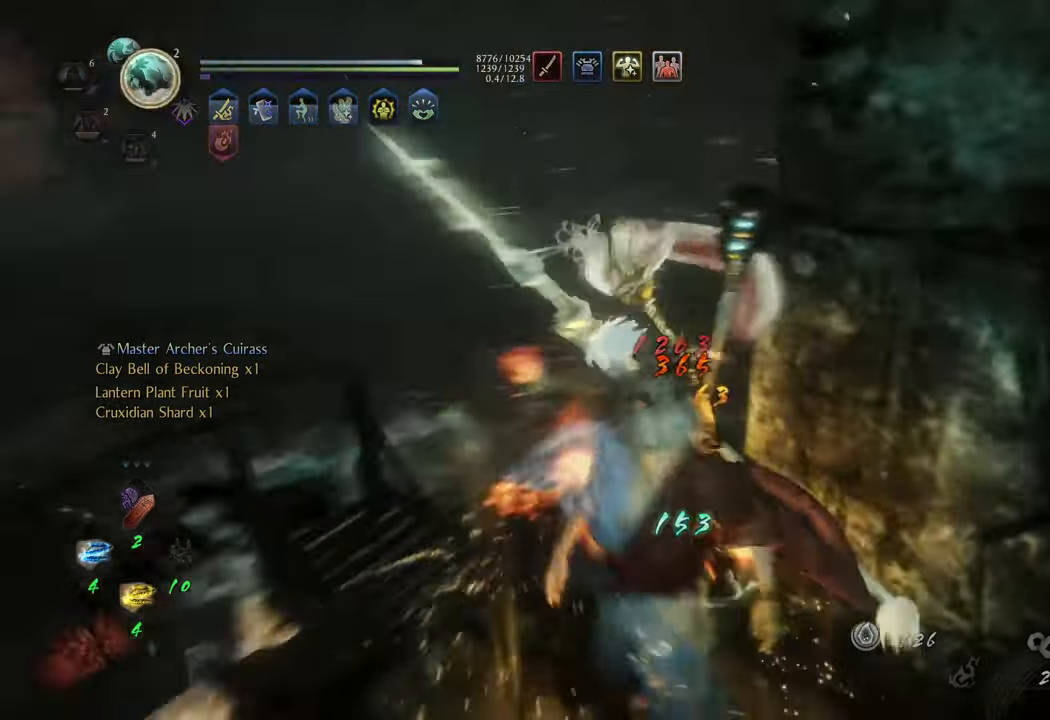
{"buttons": [], "left_stick": "center", "right_stick": "center", "events": [[50, "left_stick", "right"], [50, "right_stick", "center"], [250, "right_stick", "left"], [417, "right_stick", "center"], [500, "left_stick", "center"]]}
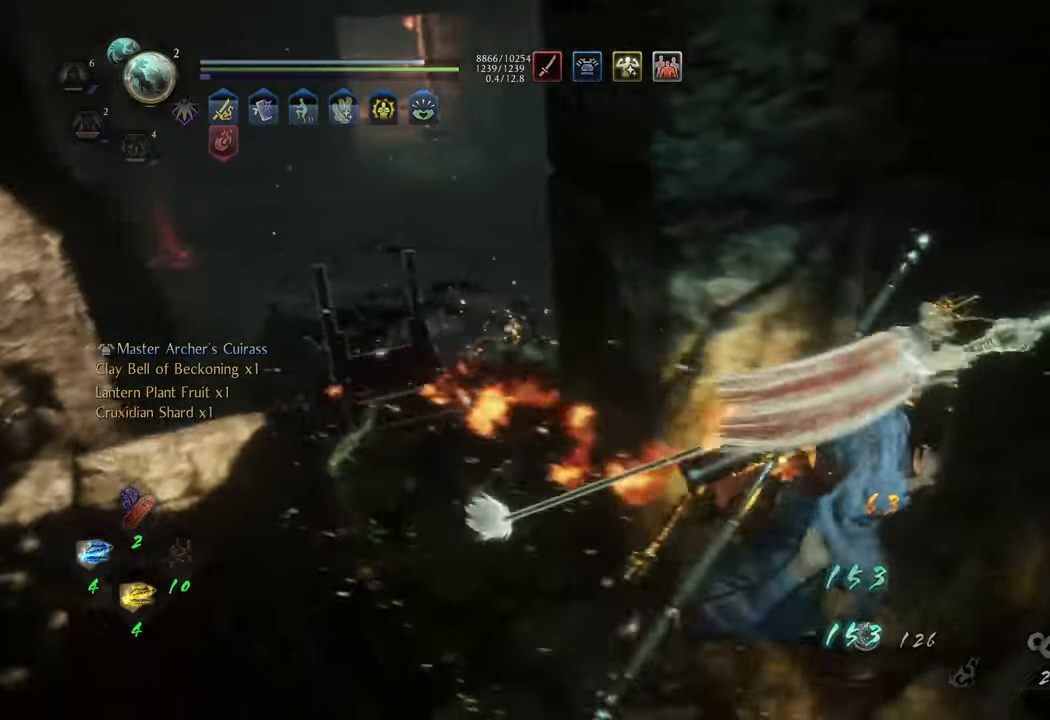
{"buttons": [], "left_stick": "center", "right_stick": "center", "events": [[83, "right_stick", "left"], [267, "right_stick", "center"], [350, "left_stick", "up-right"], [483, "left_stick", "center"]]}
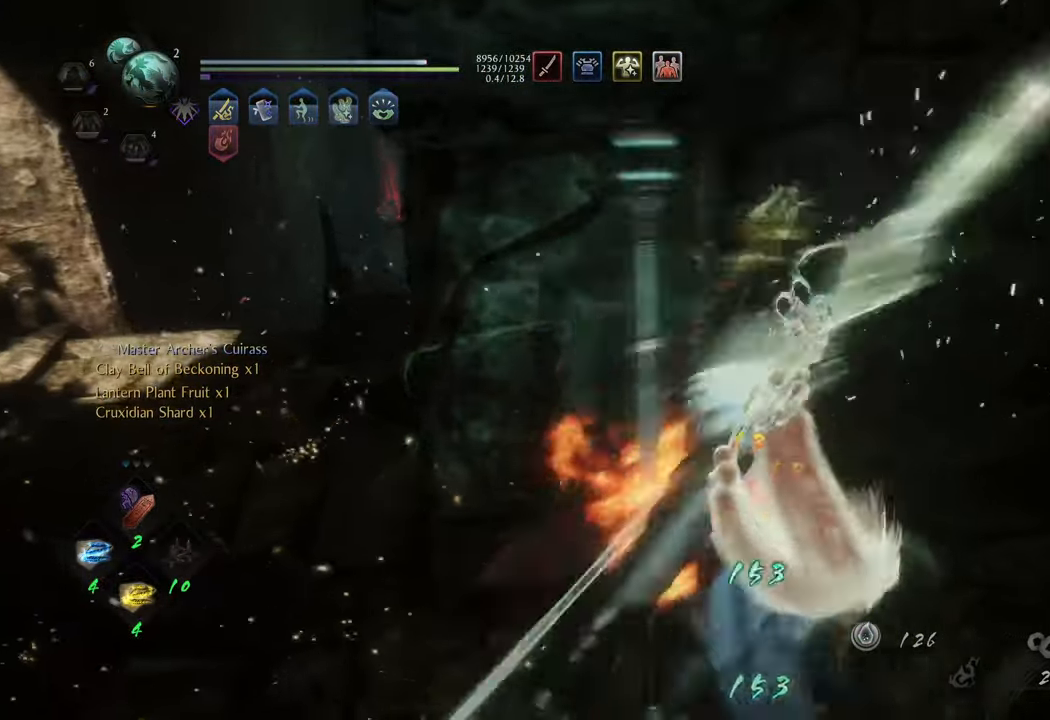
{"buttons": [], "left_stick": "center", "right_stick": "center", "events": []}
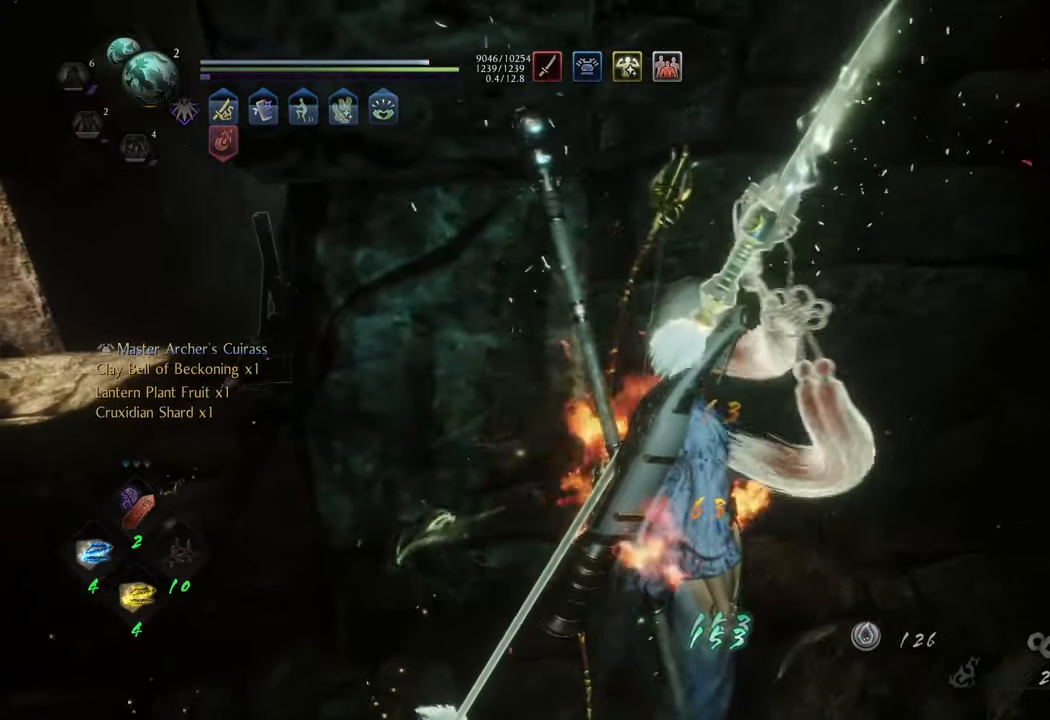
{"buttons": [], "left_stick": "center", "right_stick": "center", "events": []}
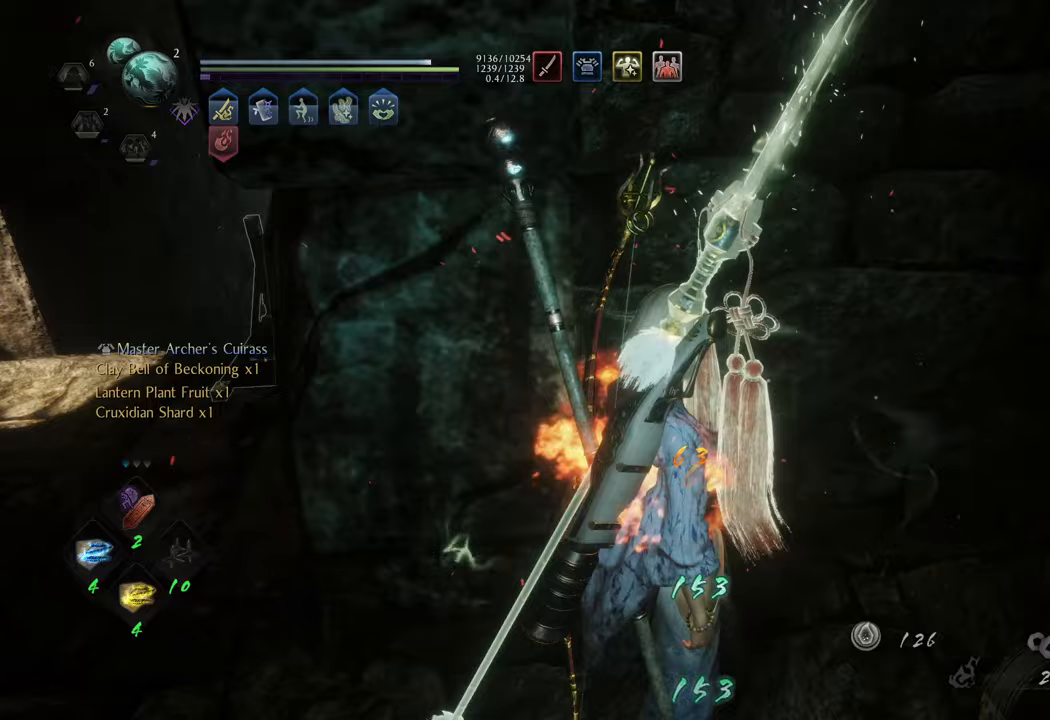
{"buttons": [], "left_stick": "center", "right_stick": "center", "events": []}
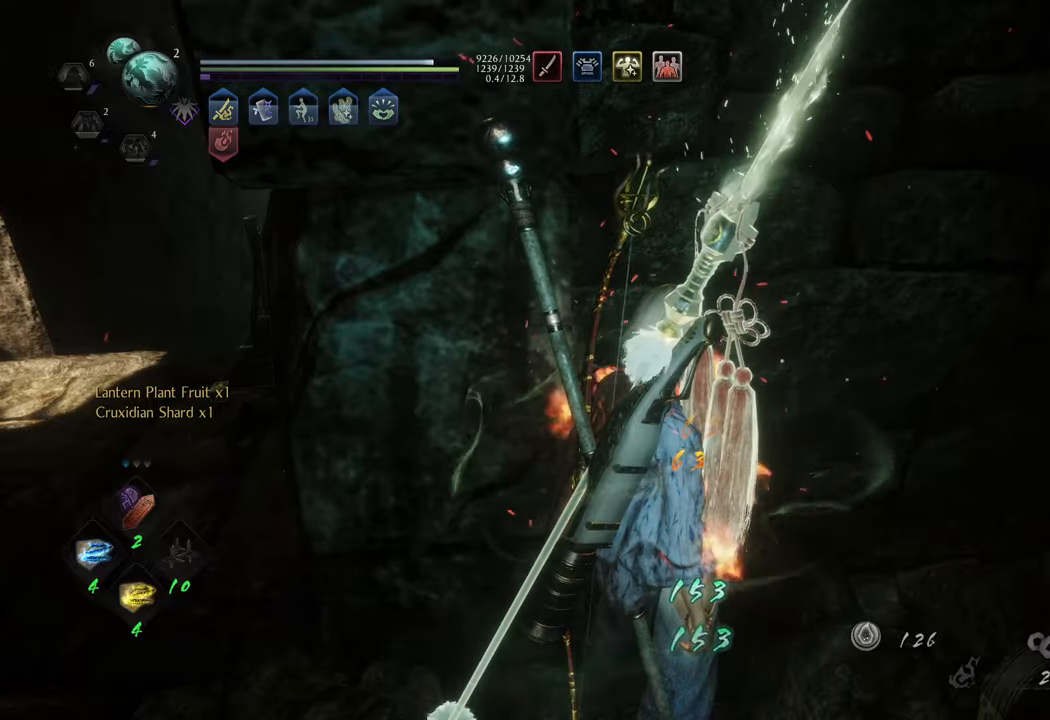
{"buttons": [], "left_stick": "down-left", "right_stick": "center", "events": [[67, "left_stick", "left"], [283, "left_stick", "down-left"], [283, "right_stick", "right"], [483, "right_stick", "center"]]}